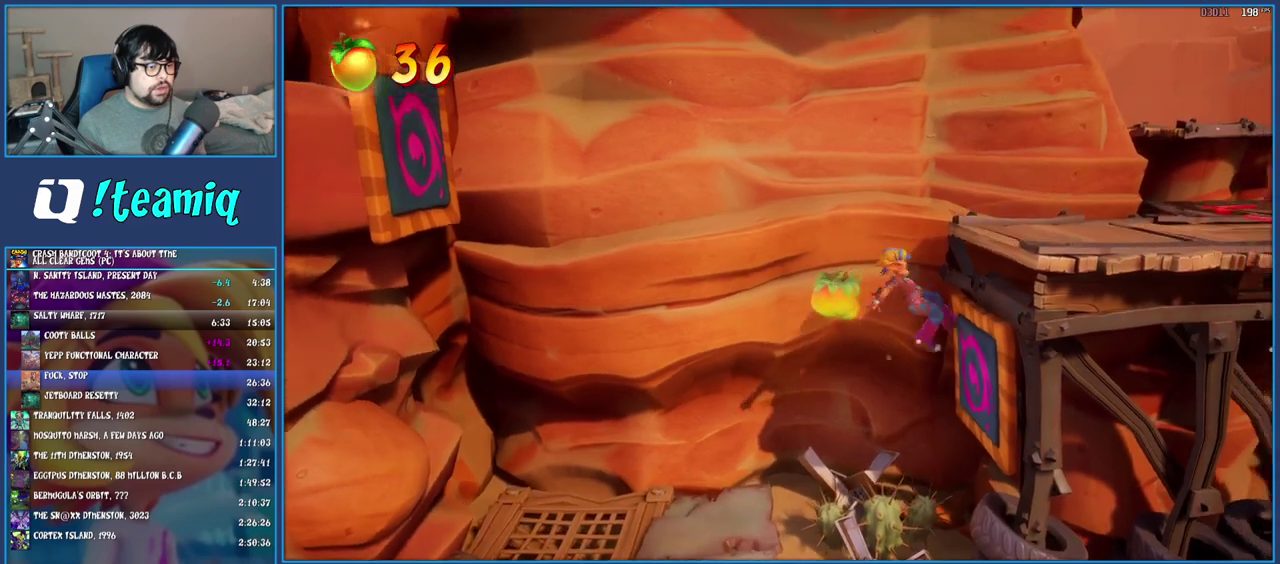
Gameplay with a controller (PlayStation layout); each line is a JSON object with the inputs held at the frame after it. "events" lists button and stick changes between this image and that frame as [ms after this image, input, new state], when the widget could be followed in between. Not read: L3 R1 R3.
{"buttons": [], "left_stick": "left", "right_stick": "center", "events": [[17, "CROSS", "down"], [133, "CROSS", "up"], [200, "CROSS", "down"], [300, "CROSS", "up"], [300, "left_stick", "left"], [367, "CROSS", "down"], [483, "CROSS", "up"]]}
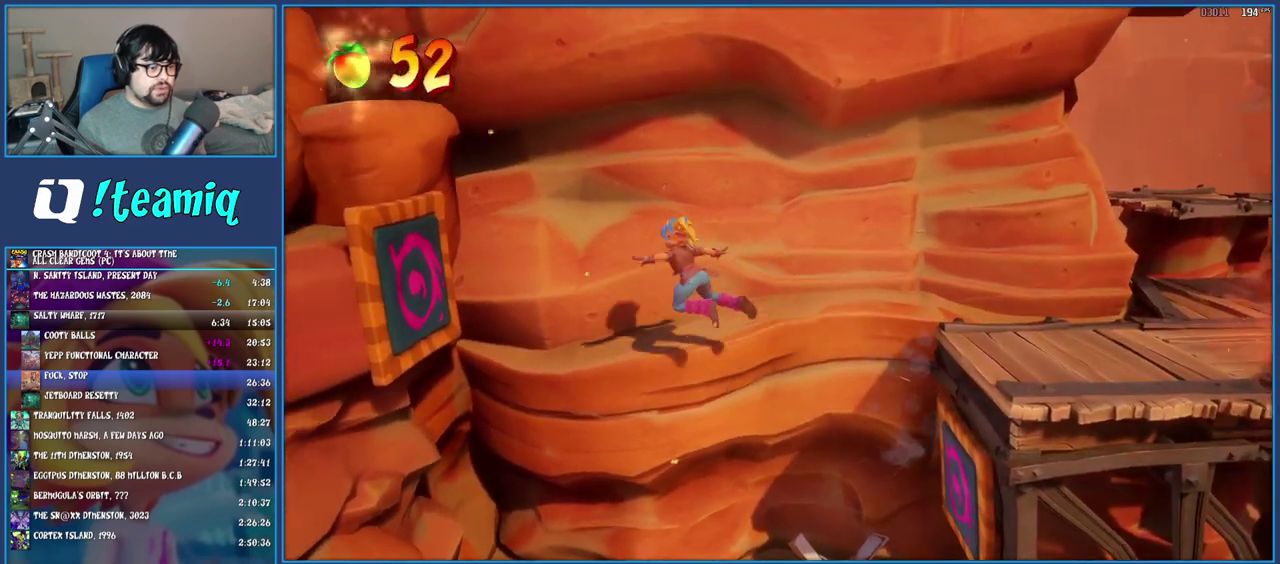
{"buttons": ["CROSS"], "left_stick": "right", "right_stick": "center", "events": [[50, "CROSS", "down"], [167, "CROSS", "up"], [233, "CROSS", "down"], [350, "CROSS", "up"], [350, "left_stick", "center"], [417, "CROSS", "down"], [417, "left_stick", "right"]]}
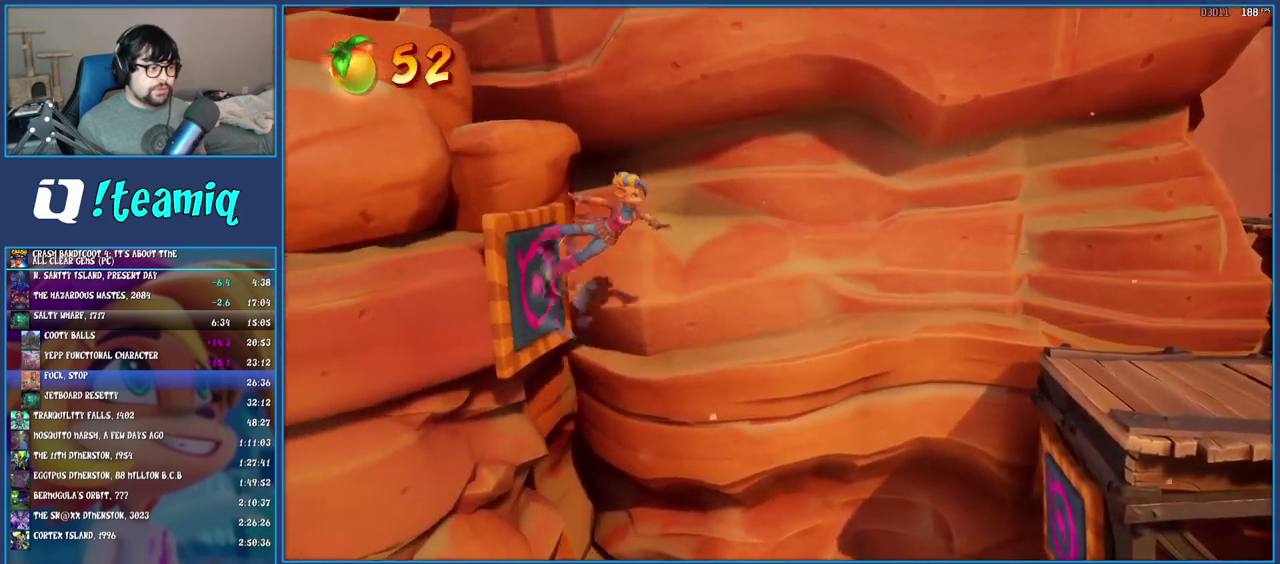
{"buttons": [], "left_stick": "down-right", "right_stick": "center", "events": [[17, "CROSS", "up"], [67, "CROSS", "down"], [183, "CROSS", "up"], [433, "left_stick", "down-right"]]}
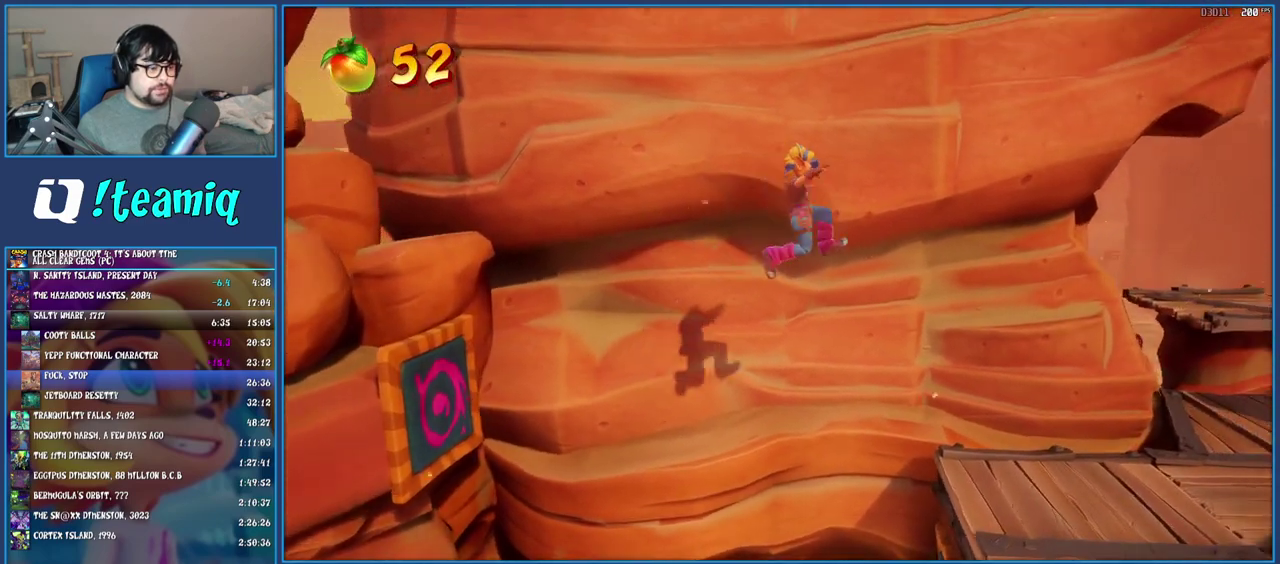
{"buttons": ["CROSS"], "left_stick": "right", "right_stick": "center", "events": [[350, "left_stick", "right"], [483, "CROSS", "down"]]}
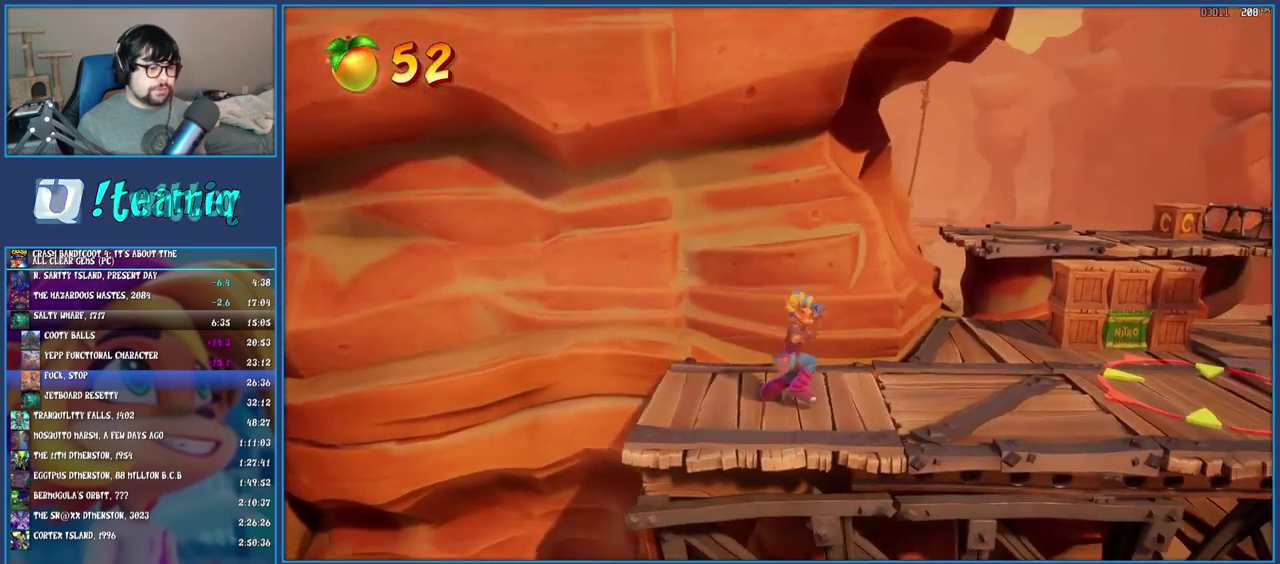
{"buttons": [], "left_stick": "right", "right_stick": "center", "events": [[150, "CROSS", "up"], [250, "R2", "down"], [383, "R2", "up"]]}
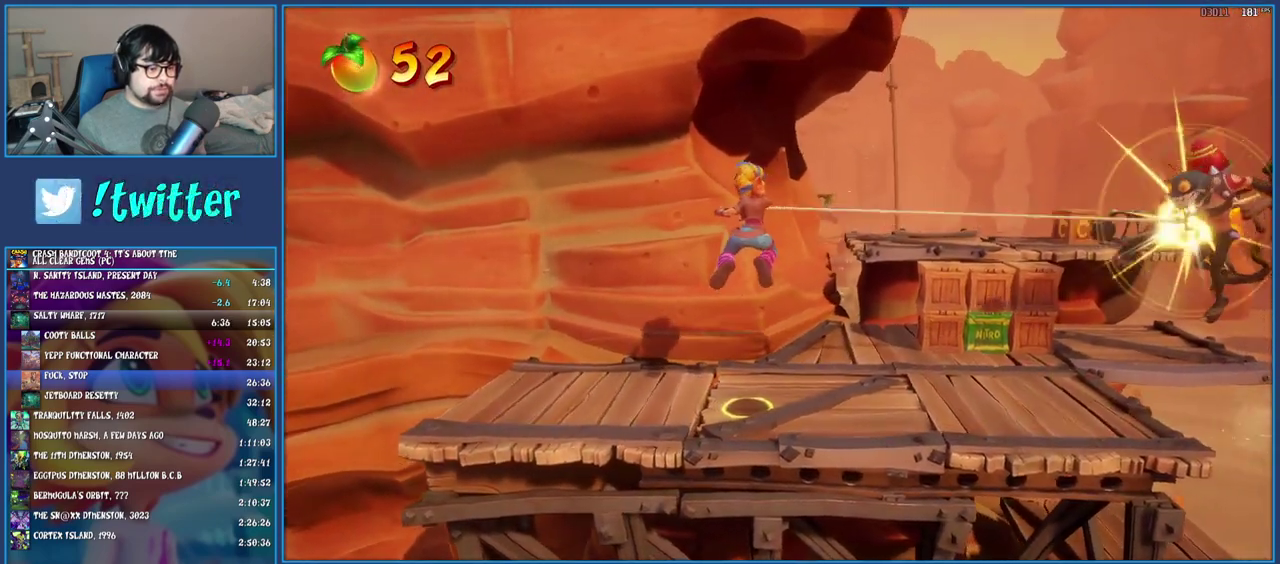
{"buttons": [], "left_stick": "right", "right_stick": "center", "events": []}
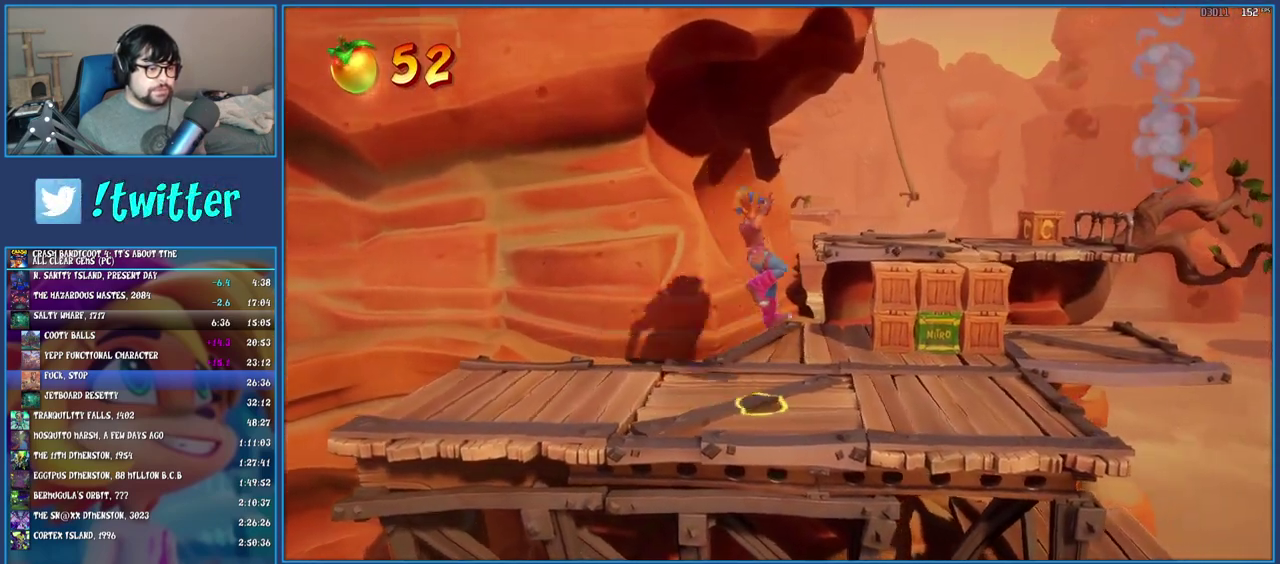
{"buttons": [], "left_stick": "right", "right_stick": "center", "events": []}
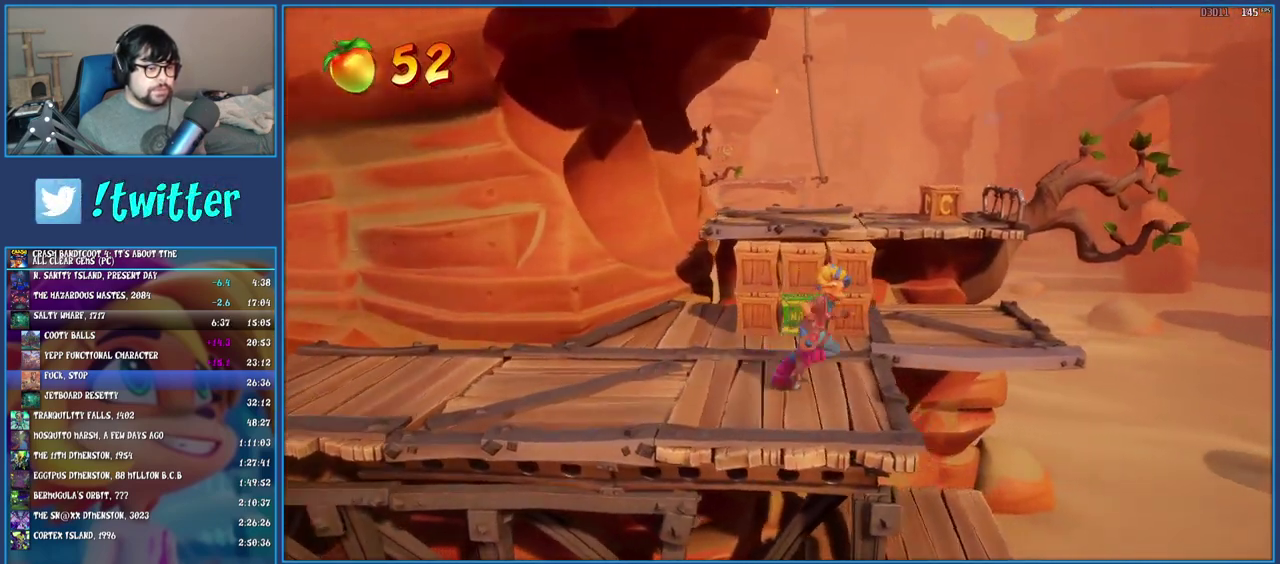
{"buttons": [], "left_stick": "center", "right_stick": "center", "events": [[250, "left_stick", "center"]]}
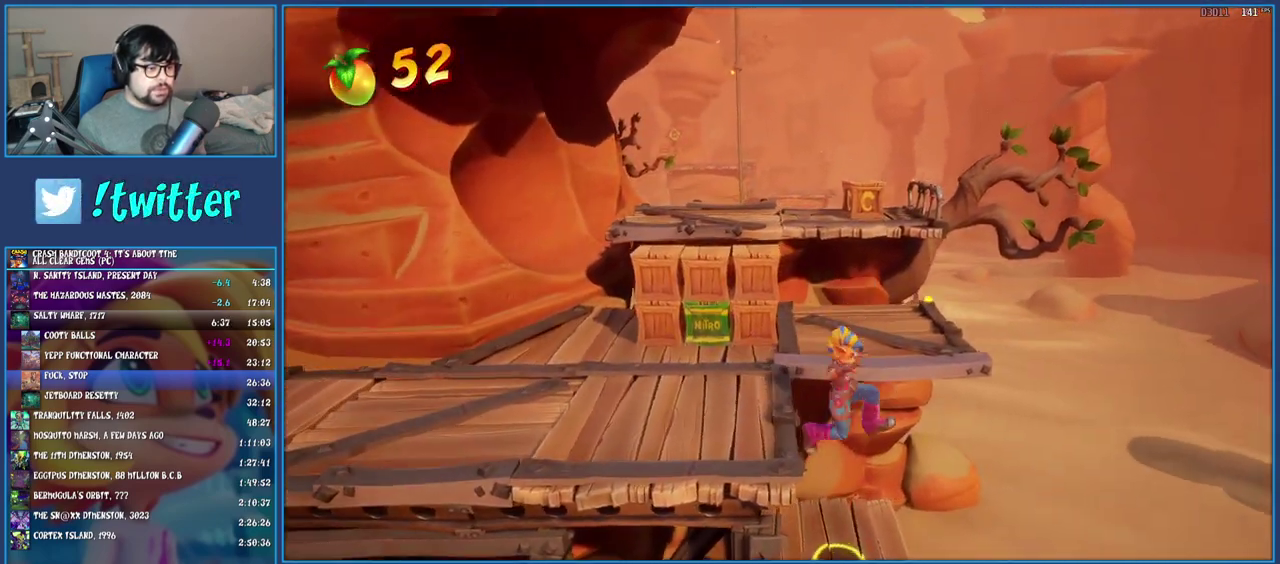
{"buttons": [], "left_stick": "right", "right_stick": "center", "events": [[167, "left_stick", "right"]]}
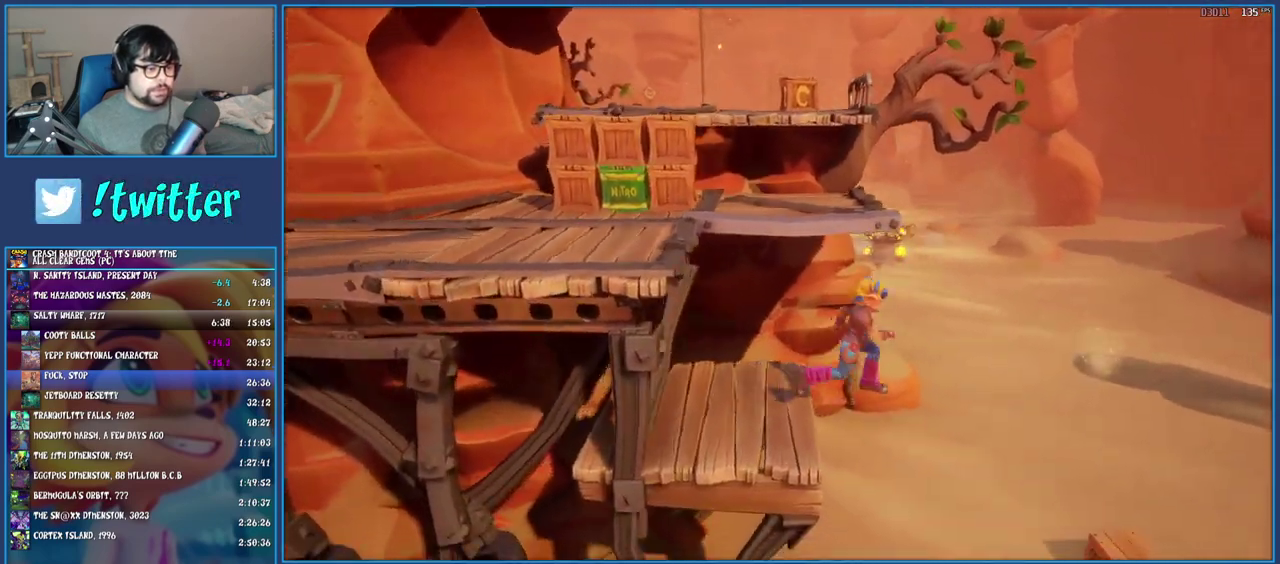
{"buttons": ["CROSS"], "left_stick": "right", "right_stick": "center", "events": [[67, "CROSS", "down"]]}
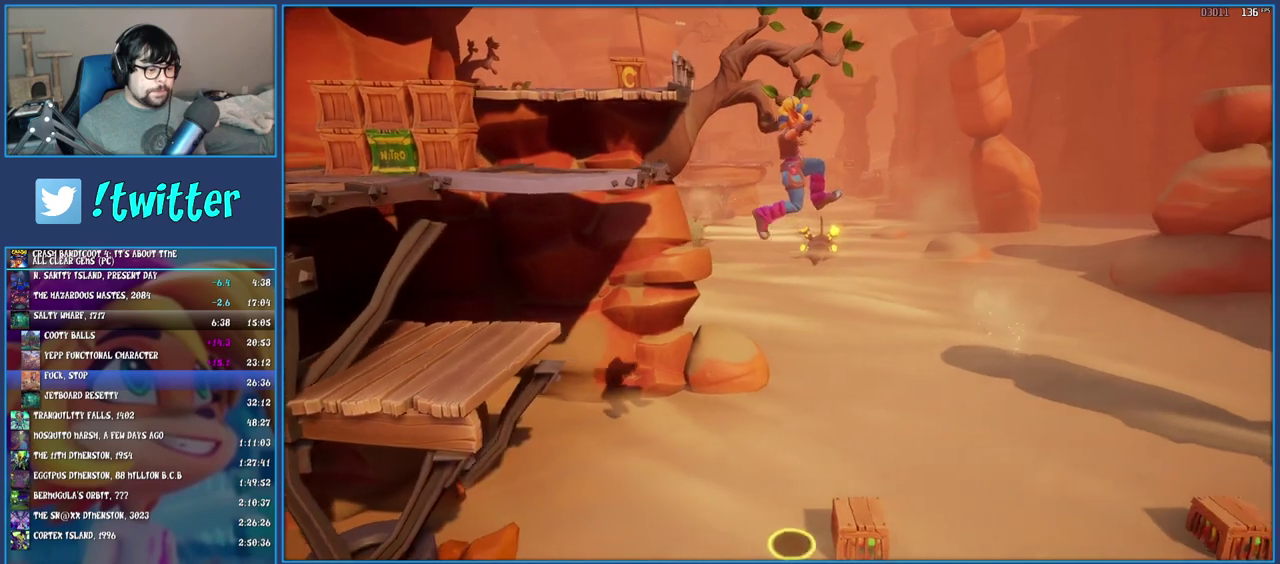
{"buttons": ["CROSS"], "left_stick": "right", "right_stick": "center", "events": [[100, "left_stick", "center"], [417, "left_stick", "right"]]}
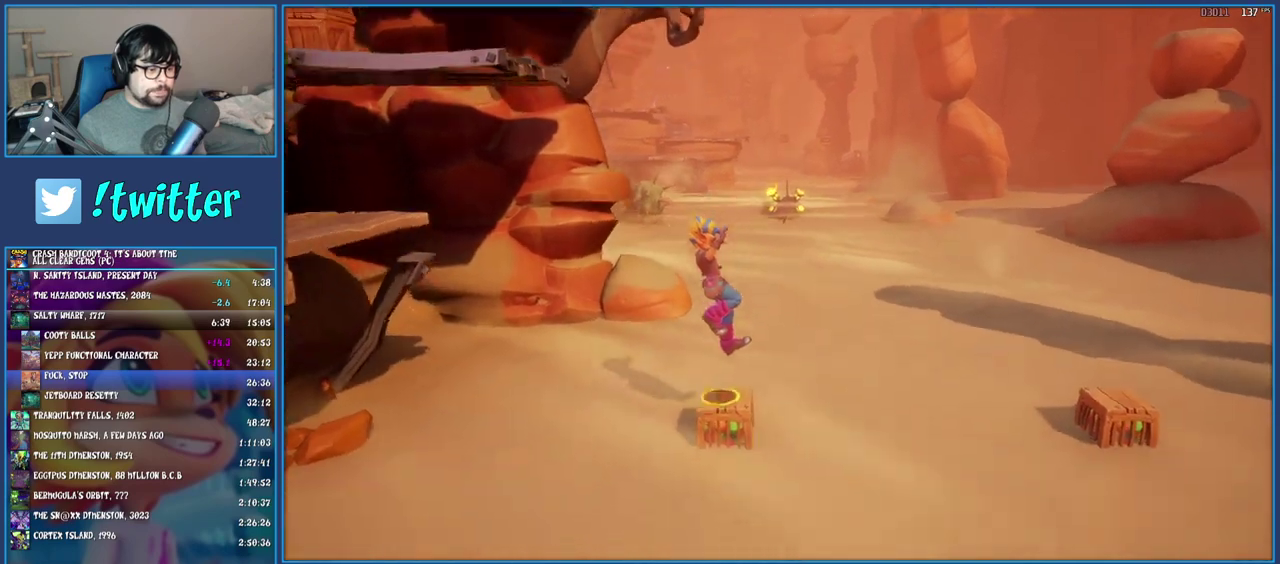
{"buttons": ["CROSS"], "left_stick": "right", "right_stick": "center", "events": []}
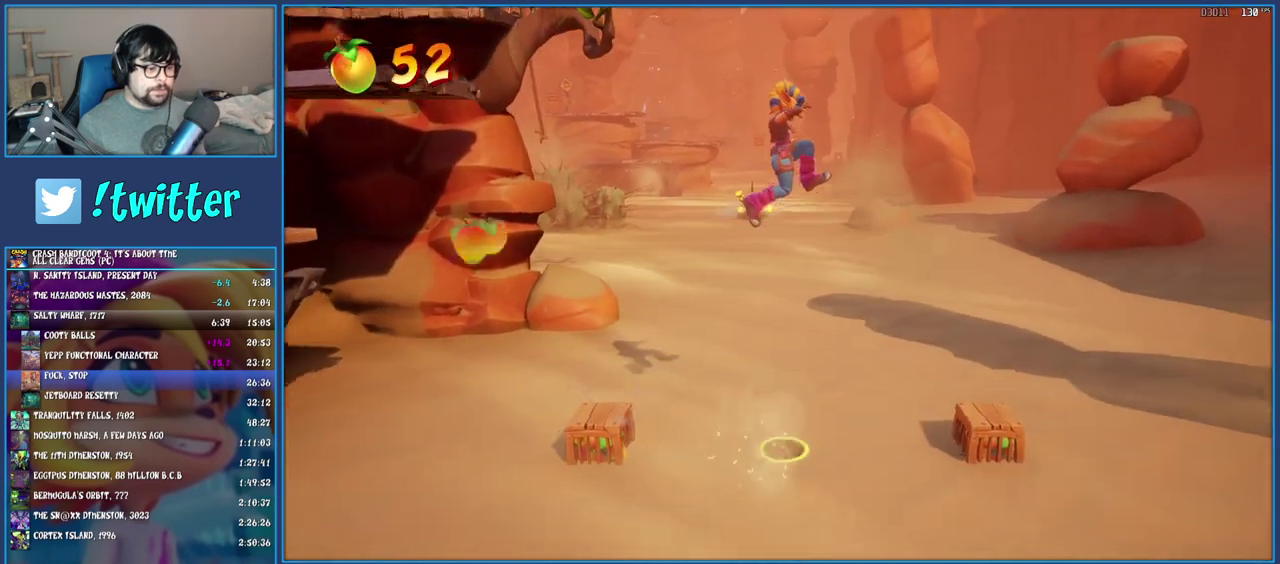
{"buttons": ["CROSS"], "left_stick": "right", "right_stick": "center", "events": [[383, "left_stick", "center"], [500, "left_stick", "right"]]}
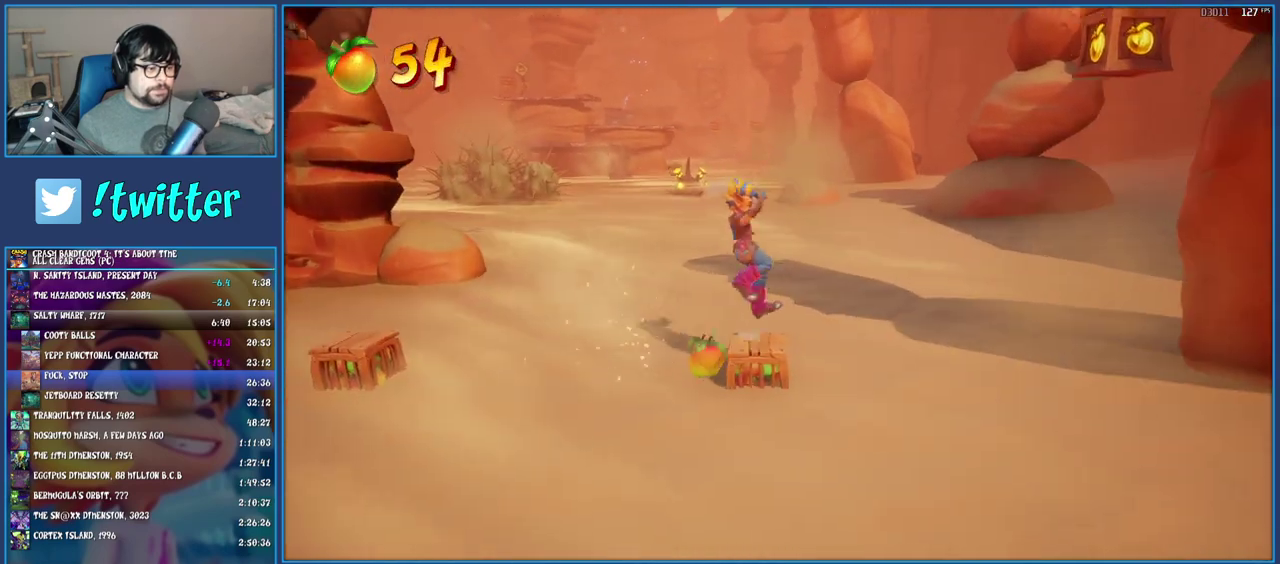
{"buttons": ["CROSS"], "left_stick": "right", "right_stick": "center", "events": [[300, "CROSS", "up"], [433, "CROSS", "down"]]}
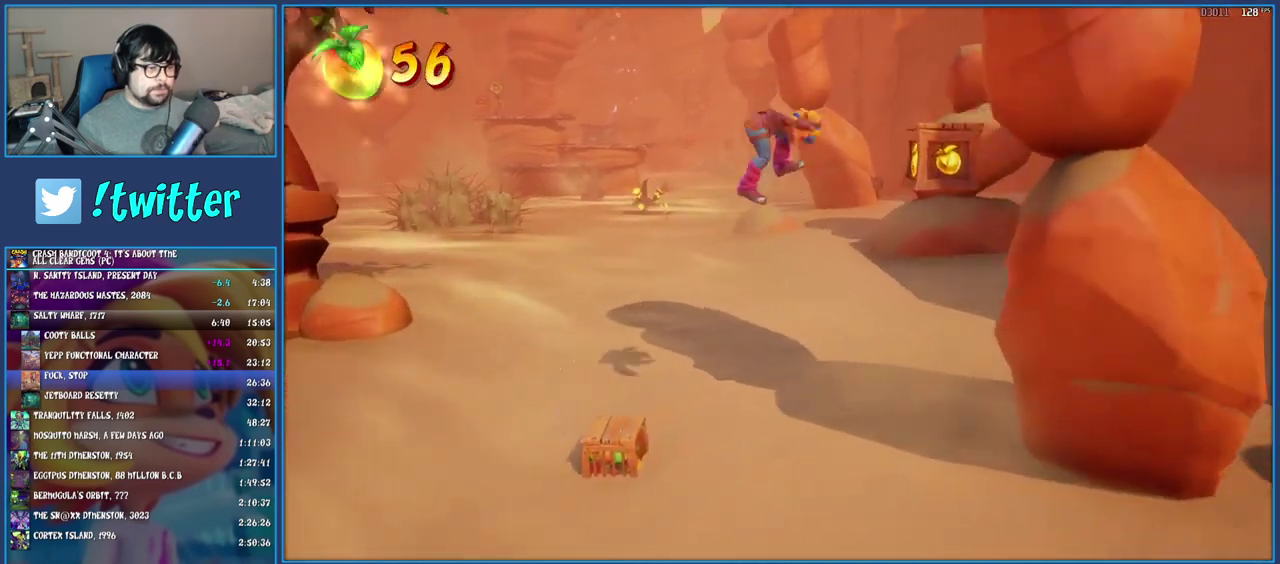
{"buttons": [], "left_stick": "left", "right_stick": "center", "events": [[350, "left_stick", "center"], [433, "left_stick", "left"], [500, "CROSS", "up"]]}
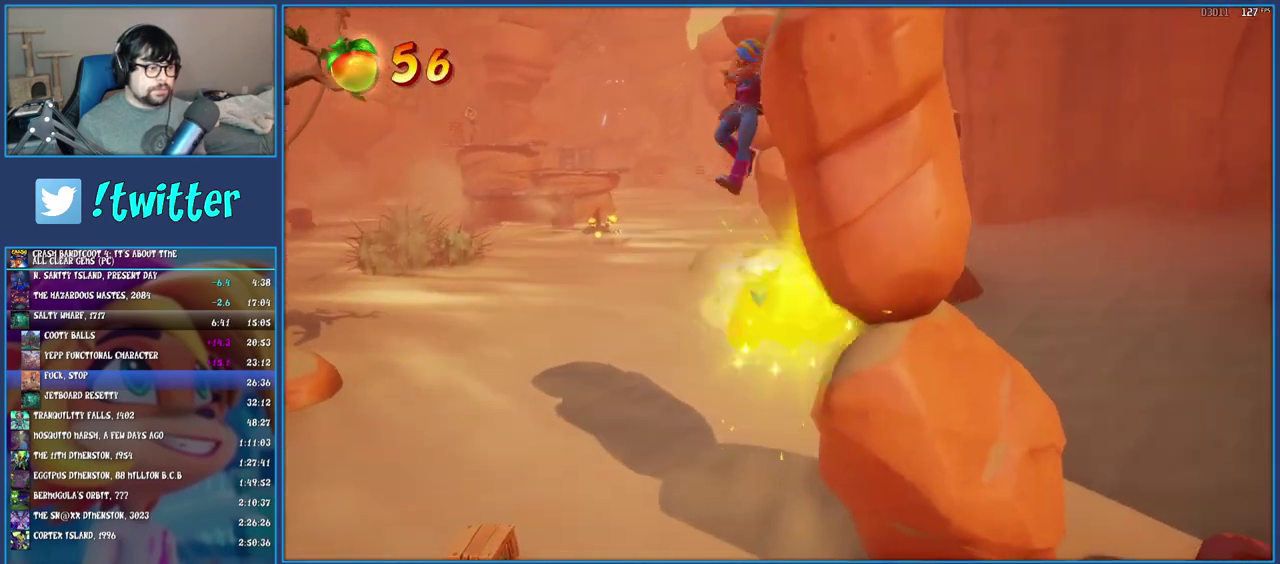
{"buttons": [], "left_stick": "left", "right_stick": "center", "events": []}
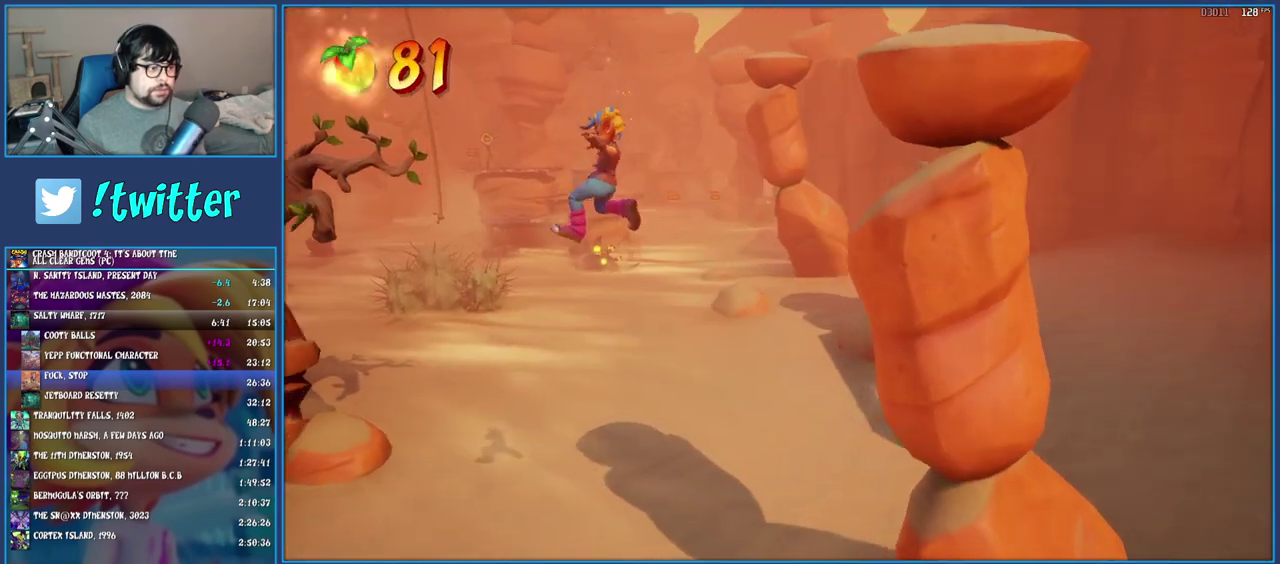
{"buttons": [], "left_stick": "center", "right_stick": "center", "events": [[67, "left_stick", "center"]]}
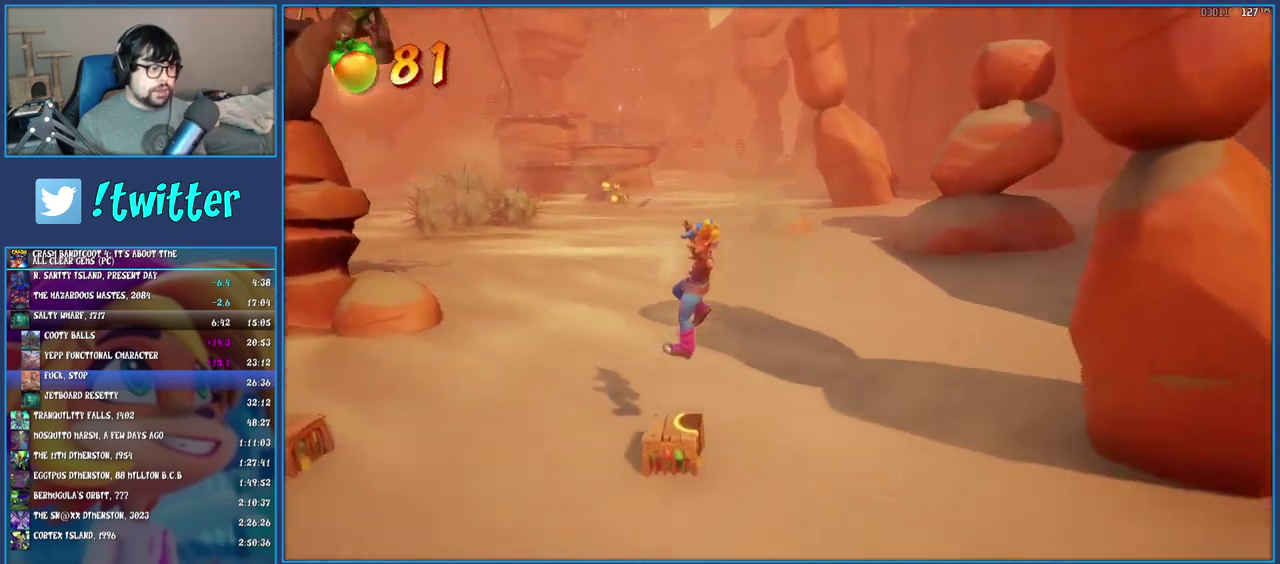
{"buttons": [], "left_stick": "center", "right_stick": "center", "events": [[50, "left_stick", "left"], [167, "left_stick", "center"]]}
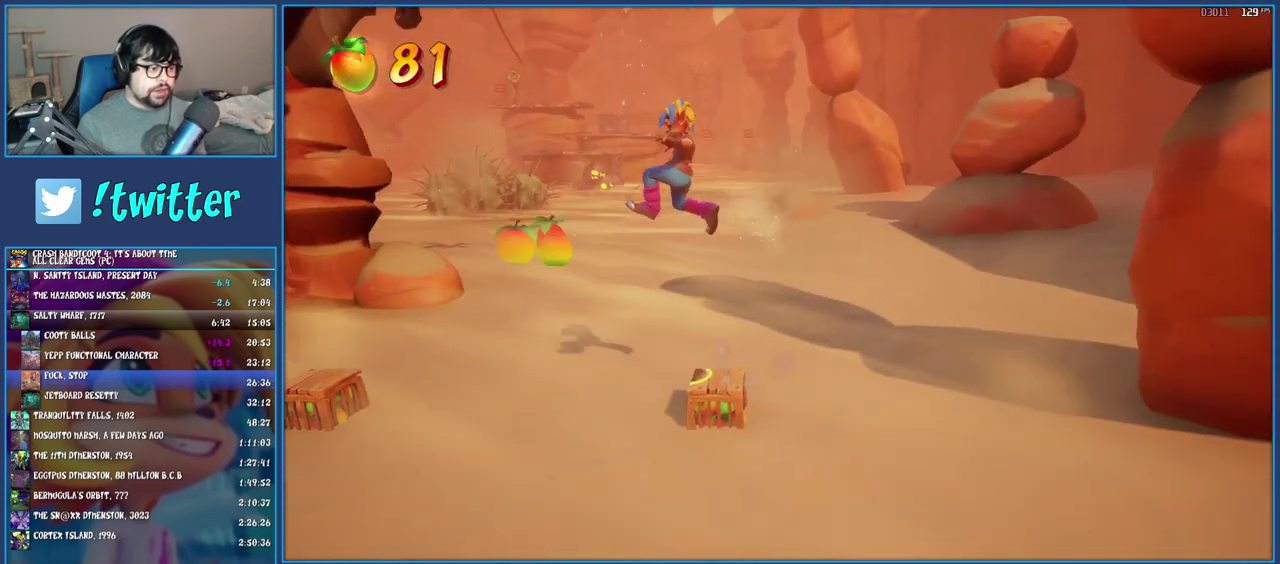
{"buttons": [], "left_stick": "center", "right_stick": "center", "events": []}
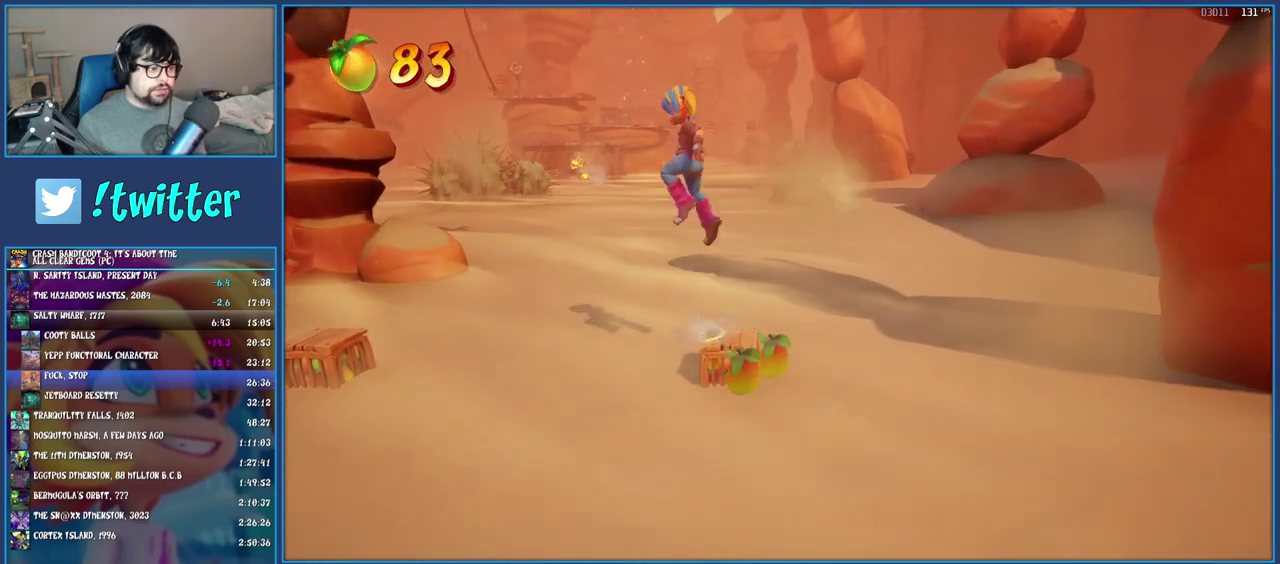
{"buttons": [], "left_stick": "center", "right_stick": "center", "events": []}
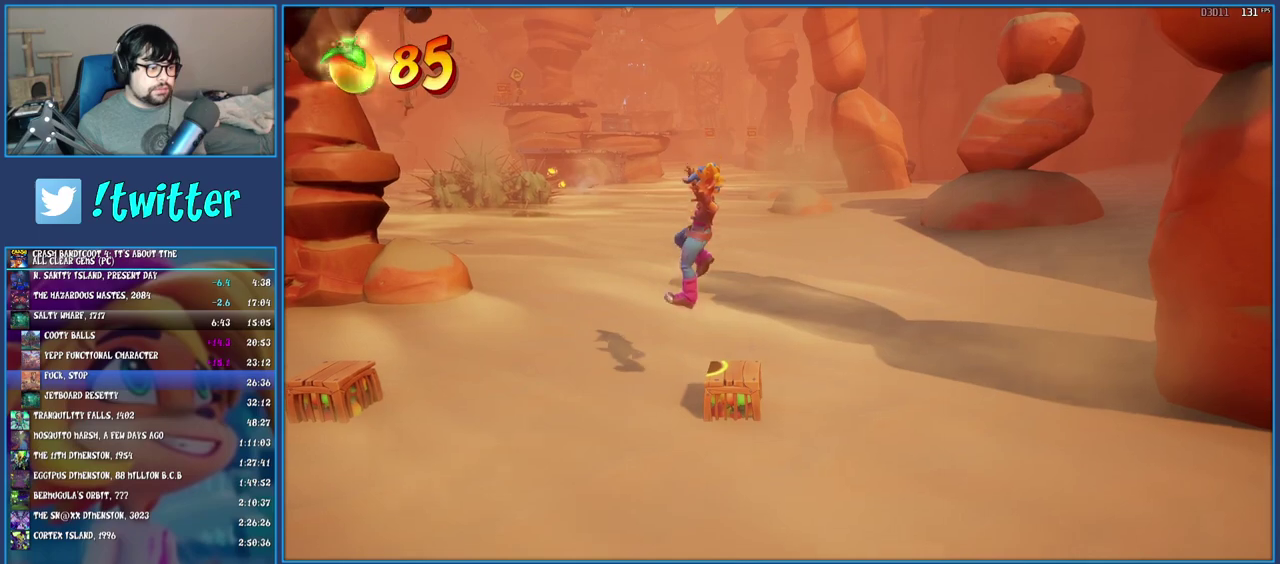
{"buttons": [], "left_stick": "center", "right_stick": "center", "events": []}
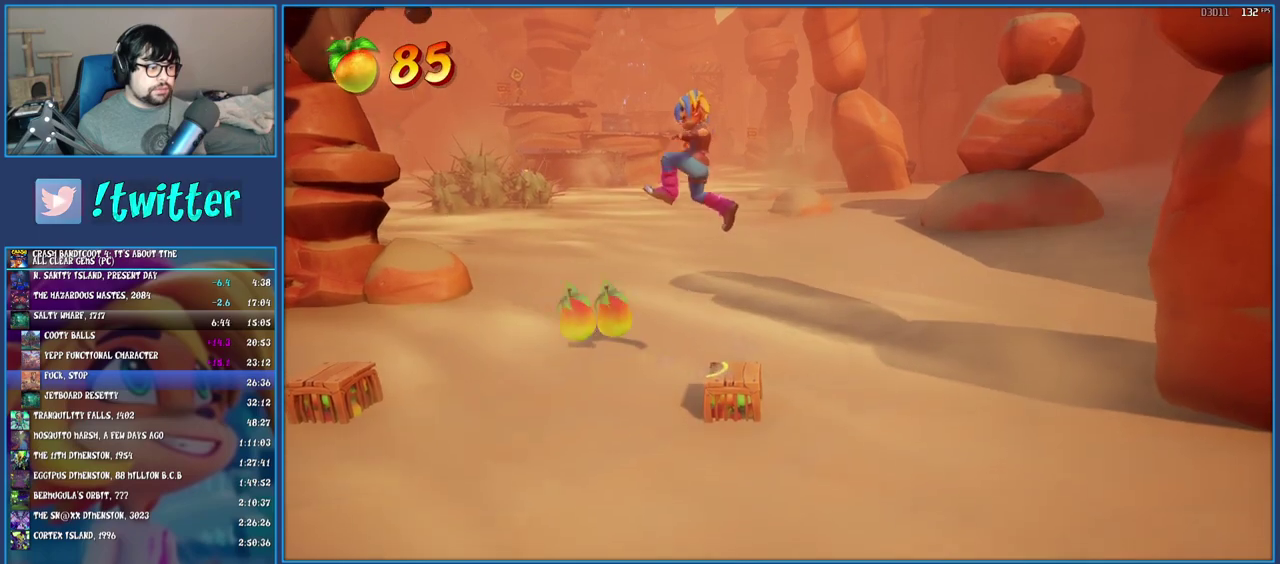
{"buttons": ["CROSS"], "left_stick": "left", "right_stick": "center", "events": [[400, "CROSS", "down"], [400, "left_stick", "left"]]}
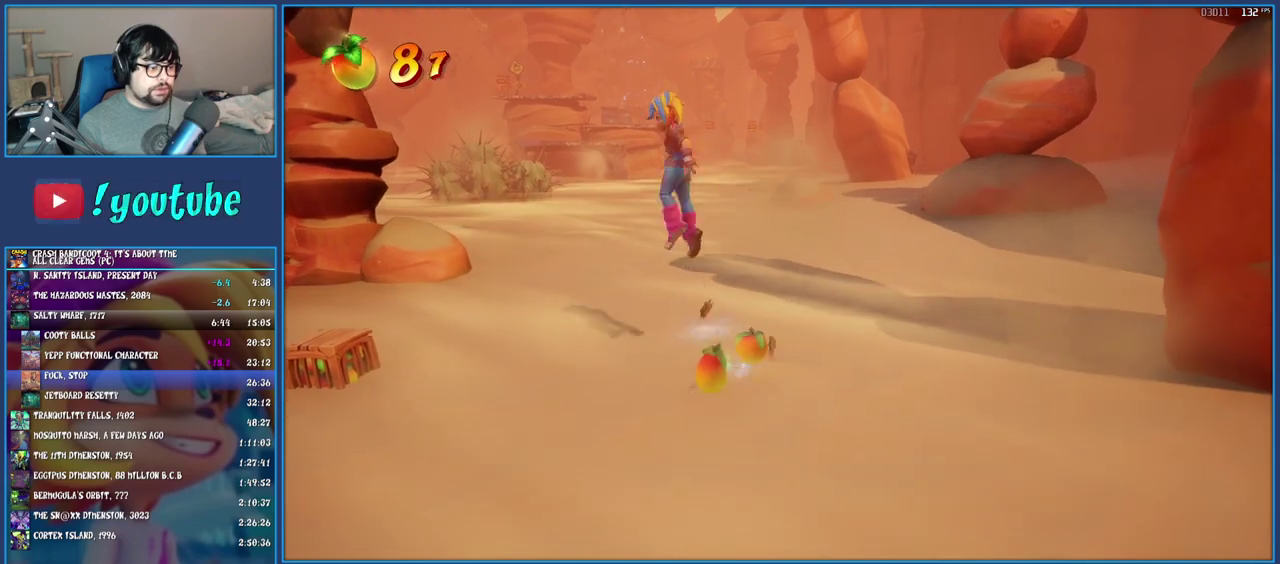
{"buttons": ["CROSS"], "left_stick": "left", "right_stick": "center", "events": []}
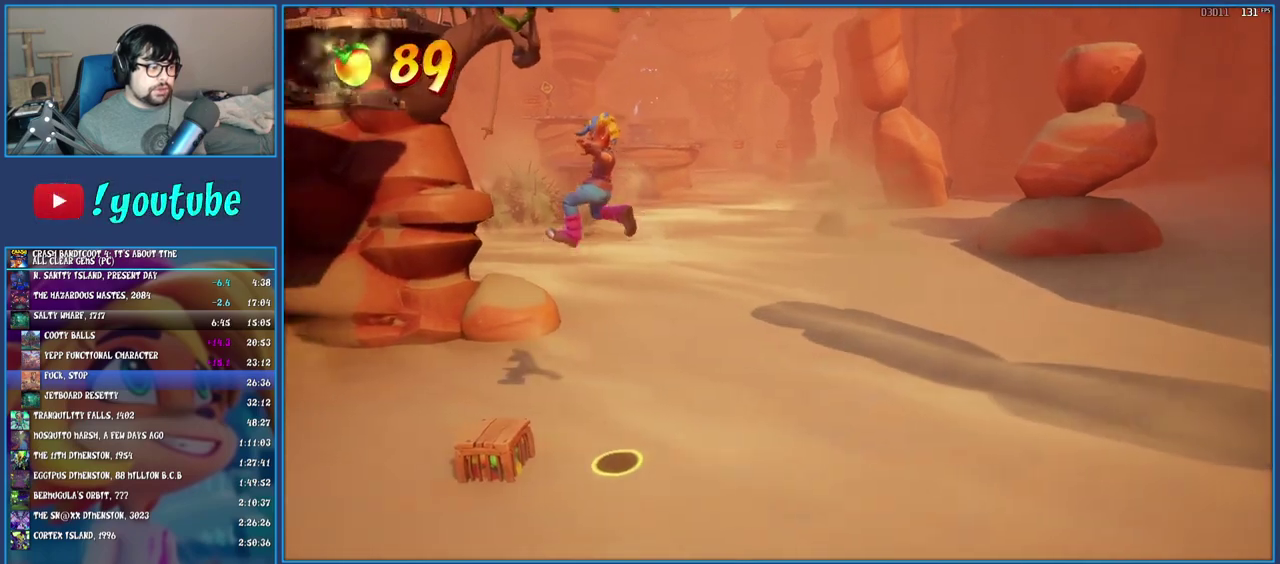
{"buttons": ["CROSS"], "left_stick": "left", "right_stick": "center", "events": [[217, "left_stick", "center"], [350, "left_stick", "left"]]}
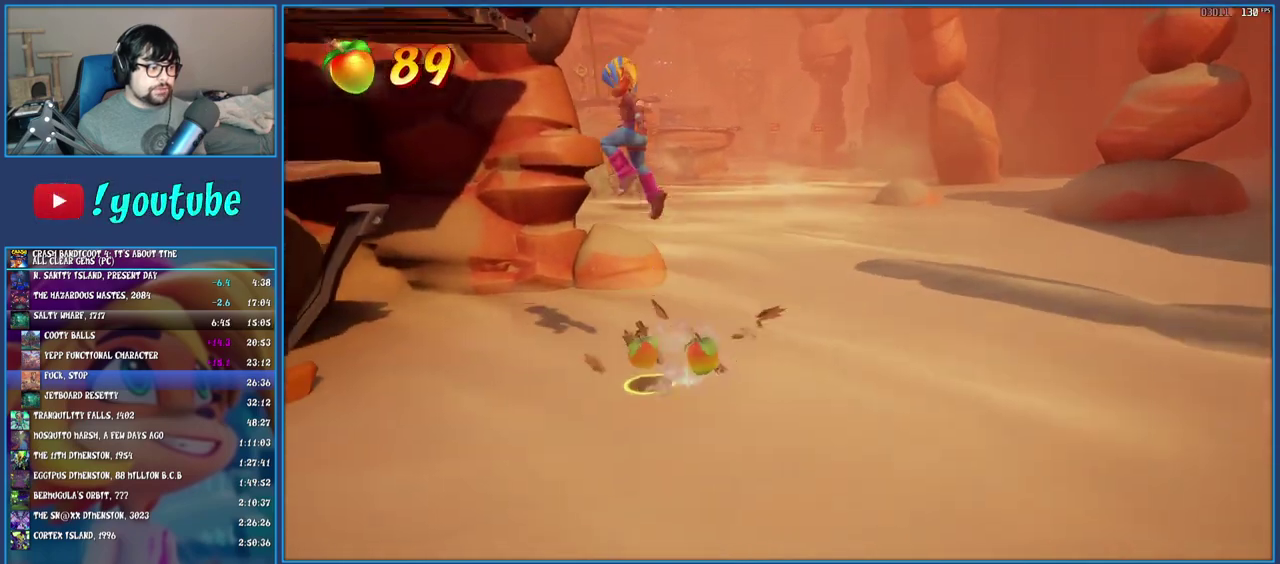
{"buttons": [], "left_stick": "left", "right_stick": "center", "events": [[117, "CROSS", "up"], [217, "CROSS", "down"], [417, "CROSS", "up"]]}
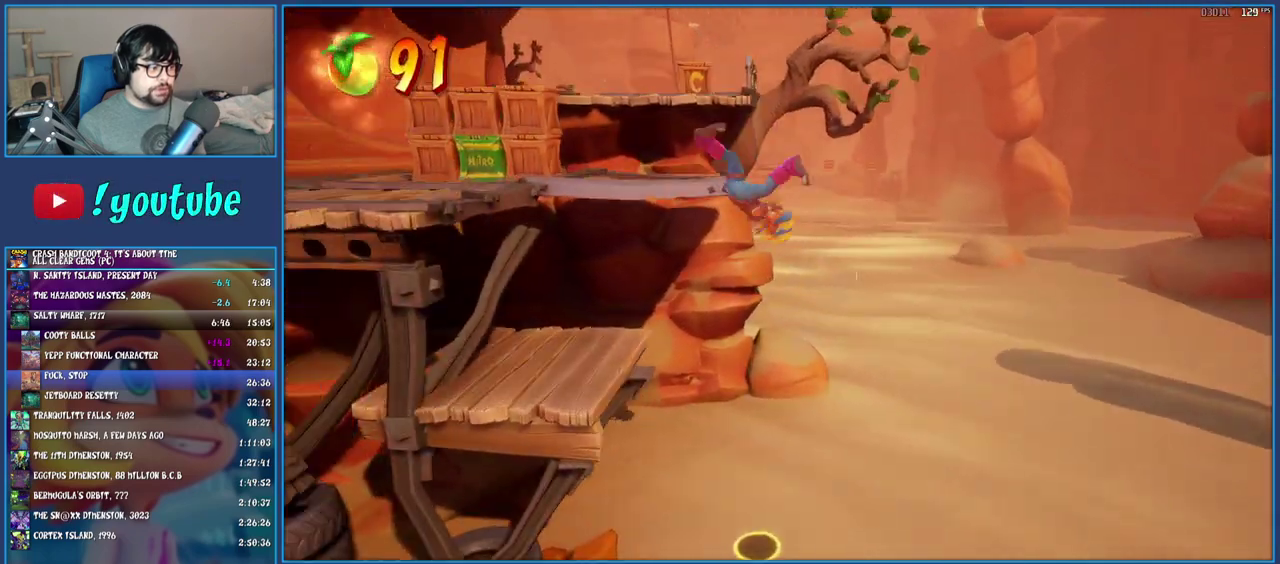
{"buttons": [], "left_stick": "up", "right_stick": "center", "events": [[400, "left_stick", "up-left"], [450, "left_stick", "up"]]}
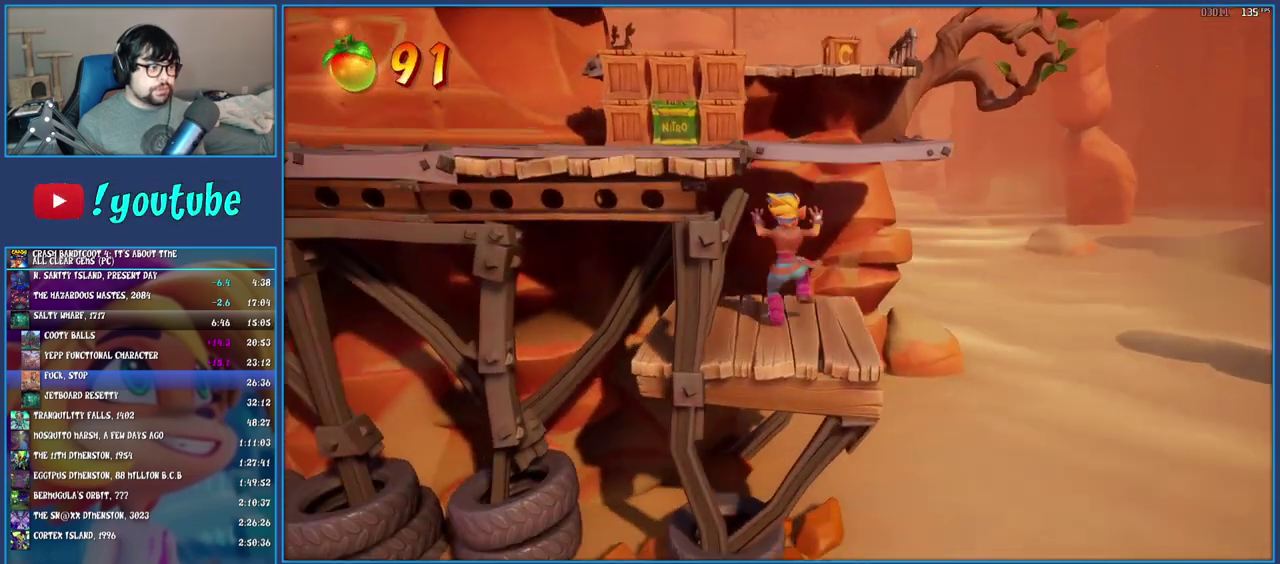
{"buttons": [], "left_stick": "up-right", "right_stick": "center", "events": [[17, "CROSS", "down"], [33, "left_stick", "up-right"], [333, "CROSS", "up"]]}
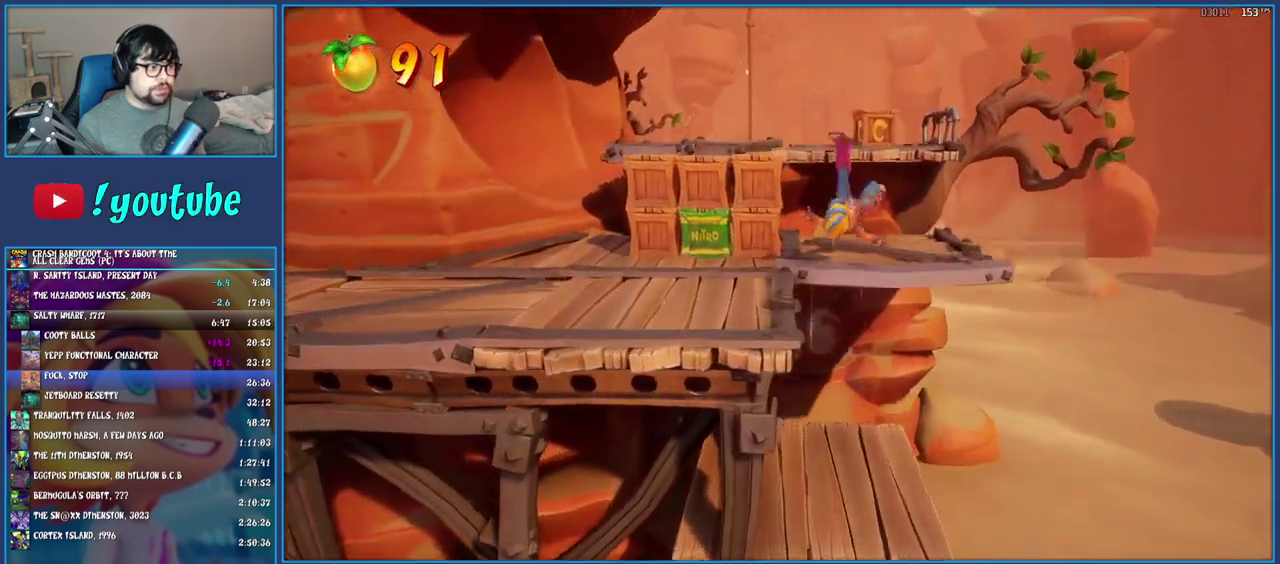
{"buttons": [], "left_stick": "up", "right_stick": "center", "events": [[217, "left_stick", "up"], [300, "CROSS", "down"], [450, "CROSS", "up"]]}
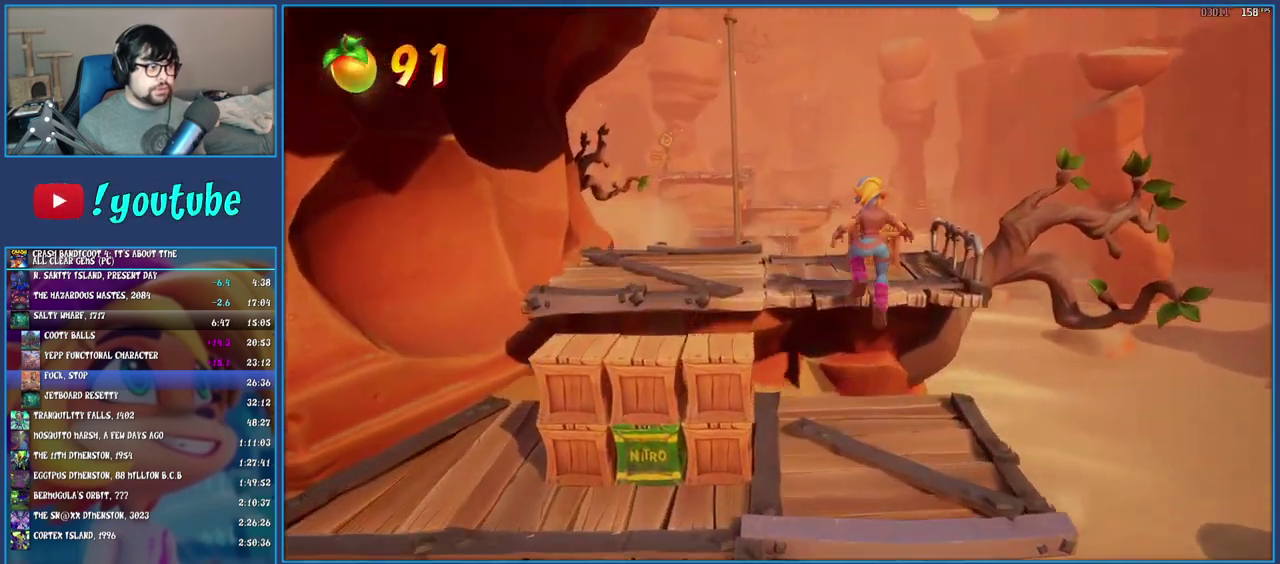
{"buttons": [], "left_stick": "up-left", "right_stick": "center", "events": [[33, "SQUARE", "down"], [167, "SQUARE", "up"], [183, "left_stick", "up-left"]]}